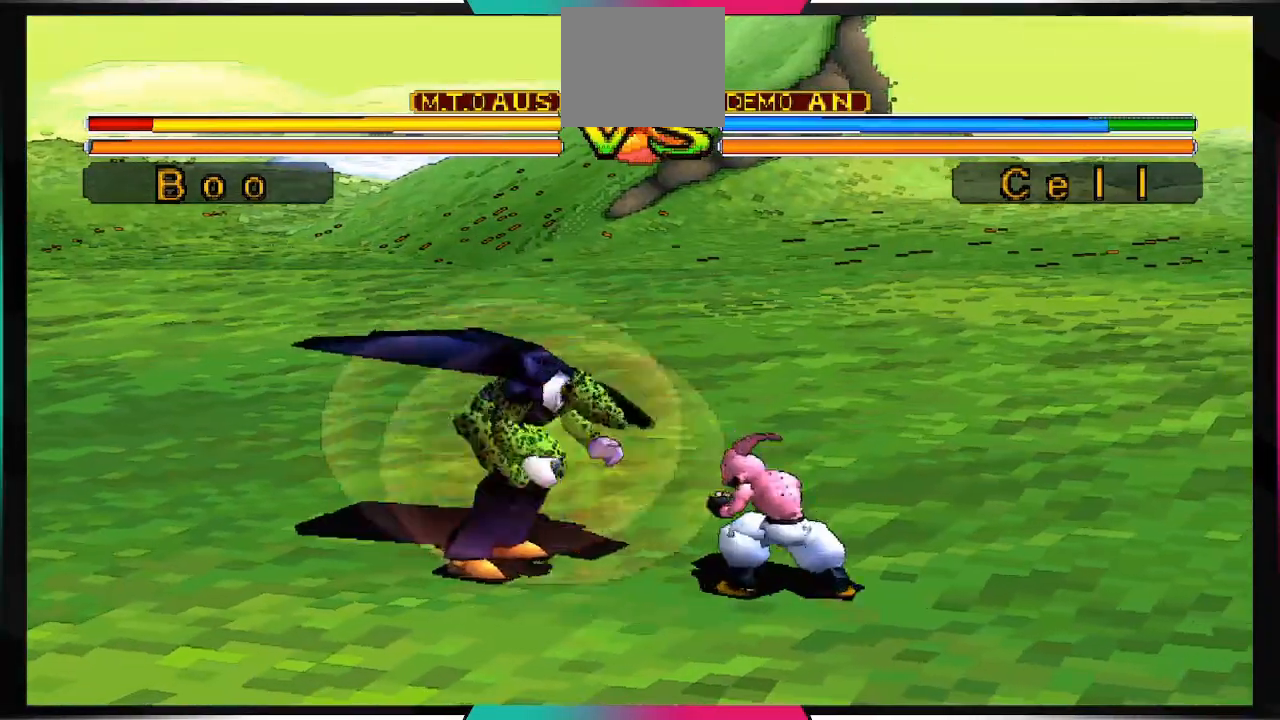
Gameplay with a controller (PlayStation layout); each line is a JSON object with the inputs held at the frame after it (dt_ms = milliseconds from this image to that frame). "events" lists button and stick changes between this image and that frame as [ms after this image, input, new state], when the widget could be followed in between. Not read: L3 R3.
{"dt_ms": 500, "buttons": [], "left_stick": "center", "right_stick": "center", "events": [[33, "DPAD_DOWN", "up"], [100, "DPAD_LEFT", "down"], [200, "CIRCLE", "down"], [233, "DPAD_LEFT", "up"], [367, "CIRCLE", "up"]]}
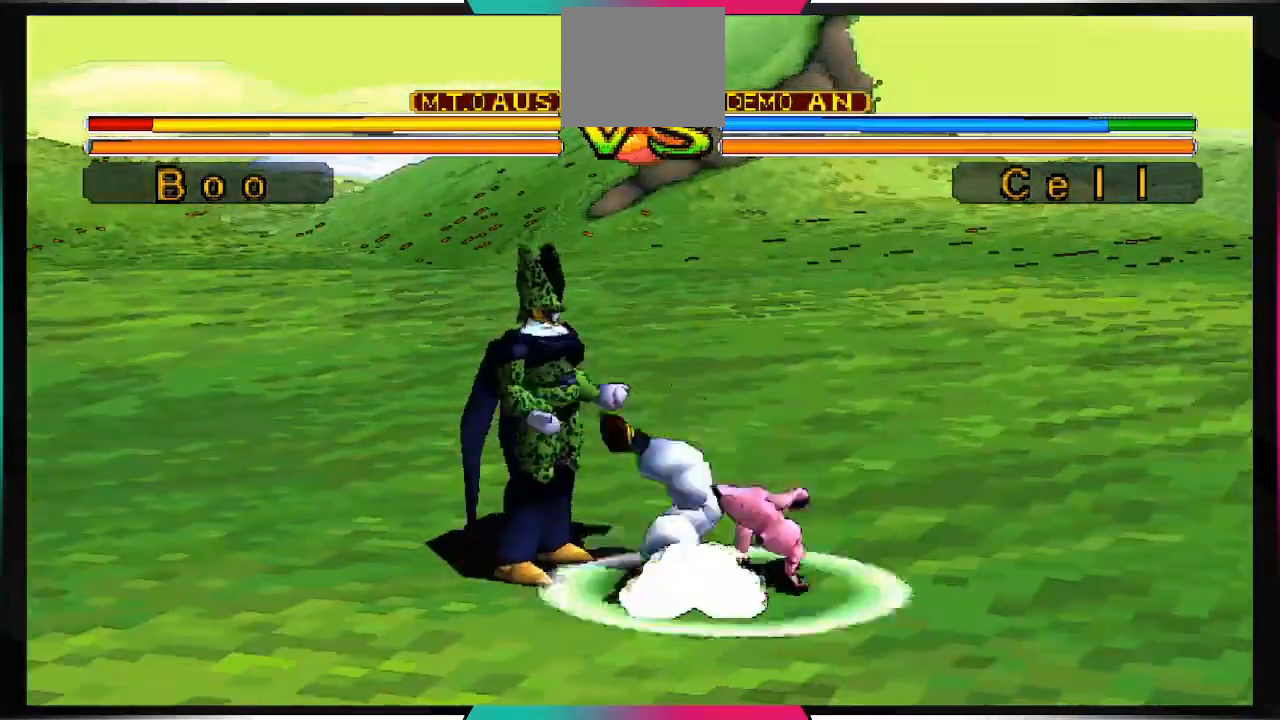
{"dt_ms": 500, "buttons": [], "left_stick": "center", "right_stick": "center", "events": []}
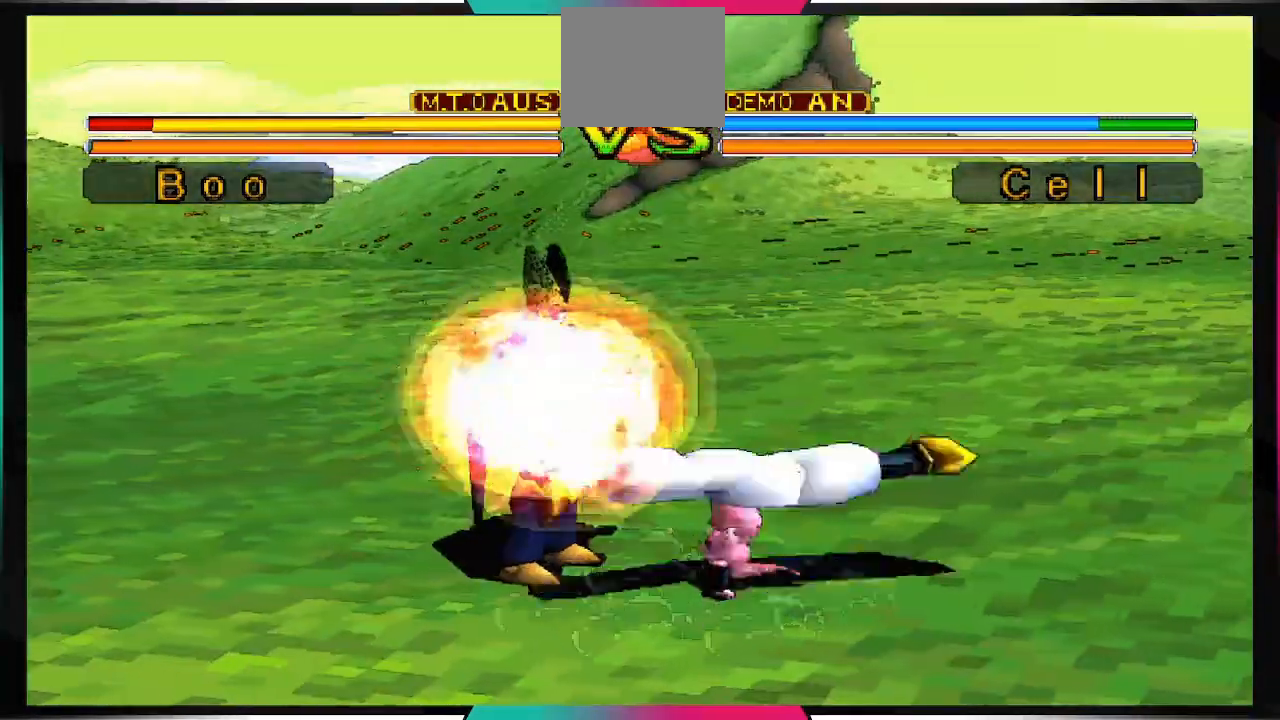
{"dt_ms": 500, "buttons": ["DPAD_LEFT"], "left_stick": "center", "right_stick": "center", "events": [[100, "DPAD_LEFT", "down"], [200, "DPAD_LEFT", "up"], [300, "DPAD_RIGHT", "down"], [367, "DPAD_RIGHT", "up"], [467, "DPAD_LEFT", "down"]]}
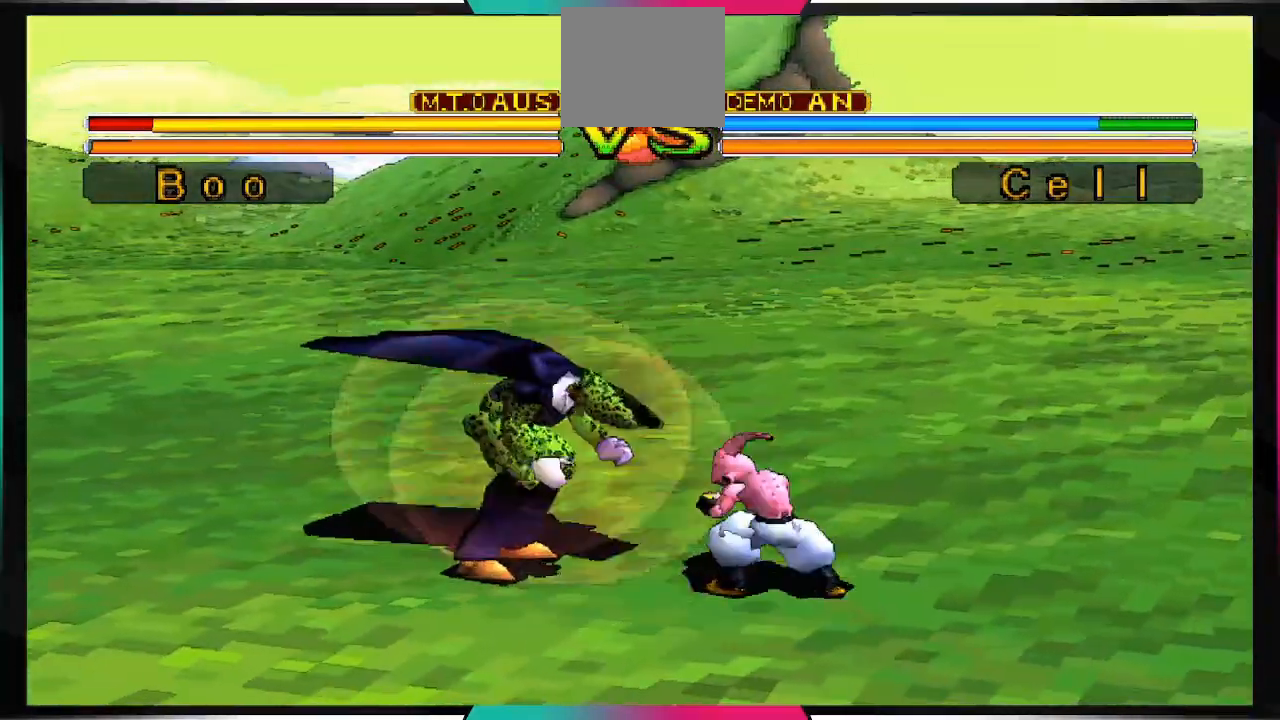
{"dt_ms": 500, "buttons": [], "left_stick": "center", "right_stick": "center", "events": [[67, "SQUARE", "down"], [100, "DPAD_LEFT", "up"], [200, "SQUARE", "up"]]}
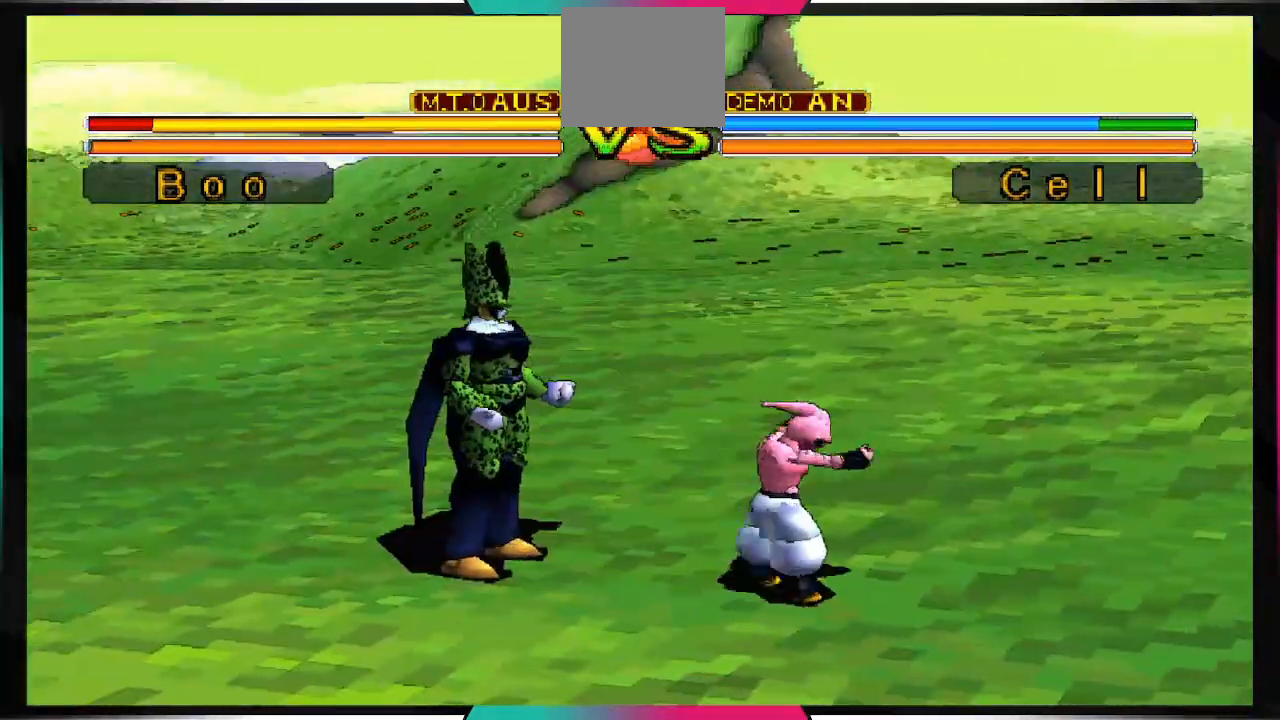
{"dt_ms": 500, "buttons": [], "left_stick": "center", "right_stick": "center", "events": []}
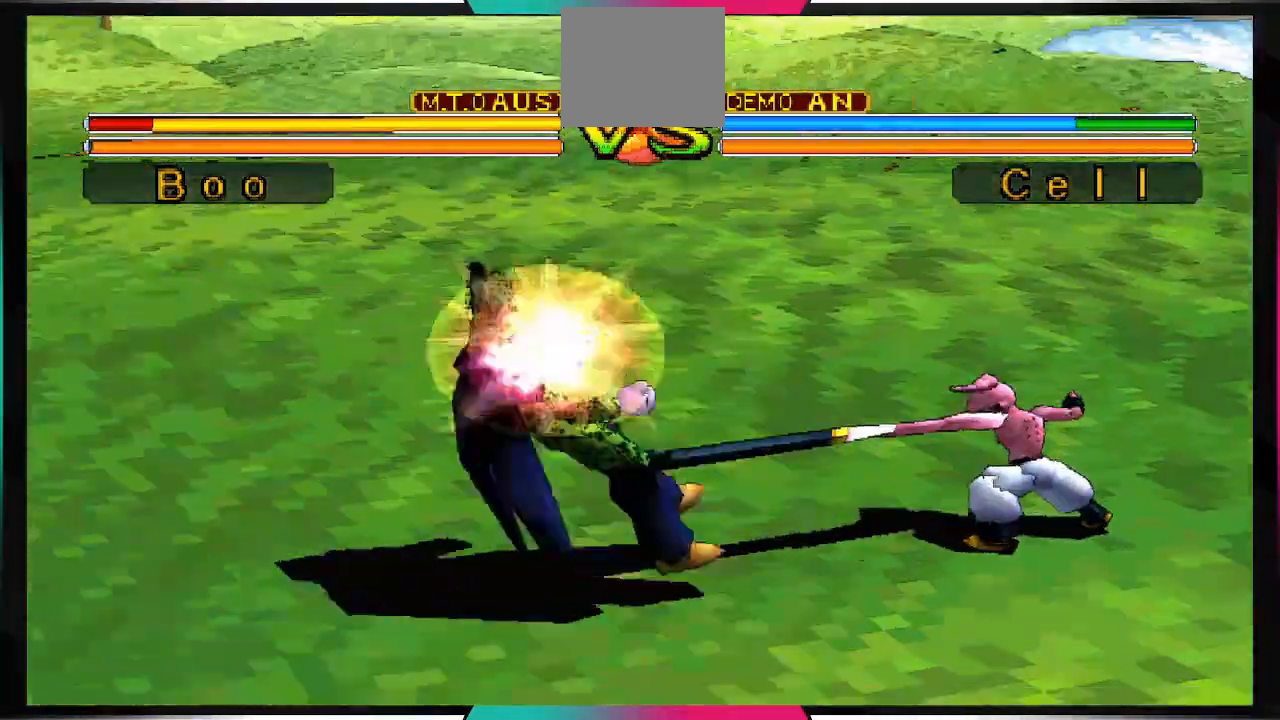
{"dt_ms": 500, "buttons": [], "left_stick": "center", "right_stick": "center", "events": []}
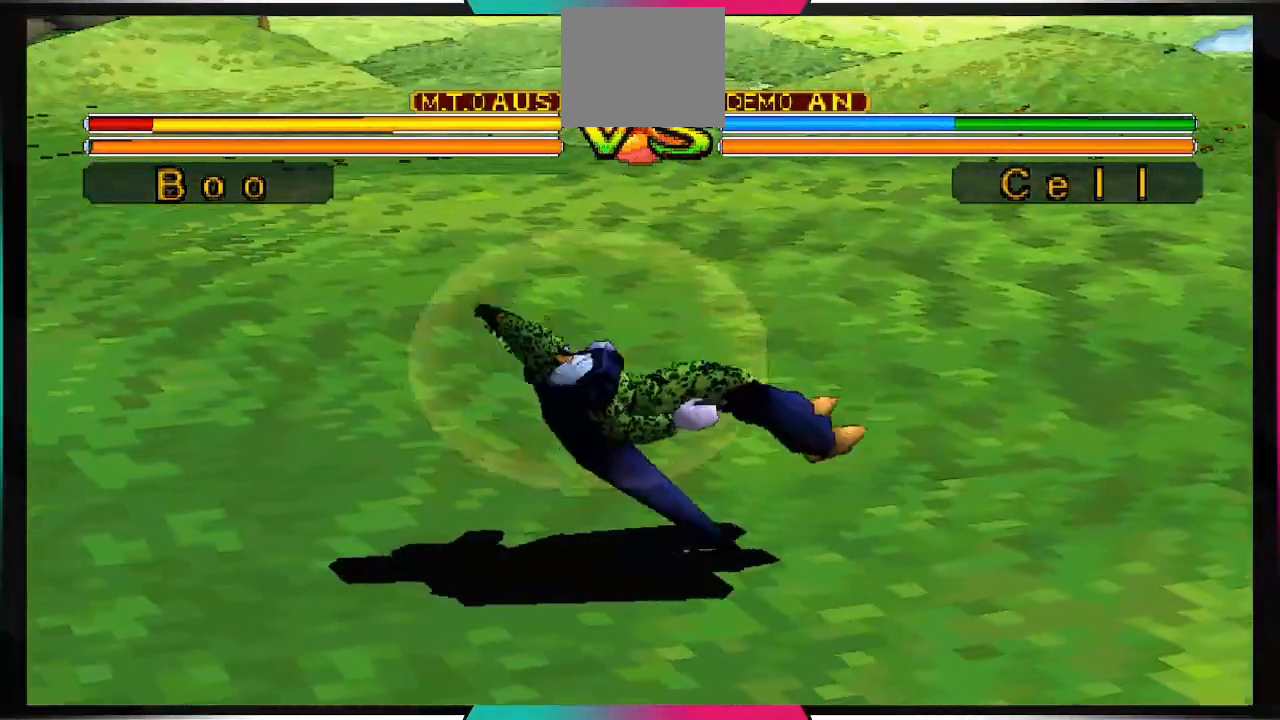
{"dt_ms": 500, "buttons": [], "left_stick": "center", "right_stick": "center", "events": []}
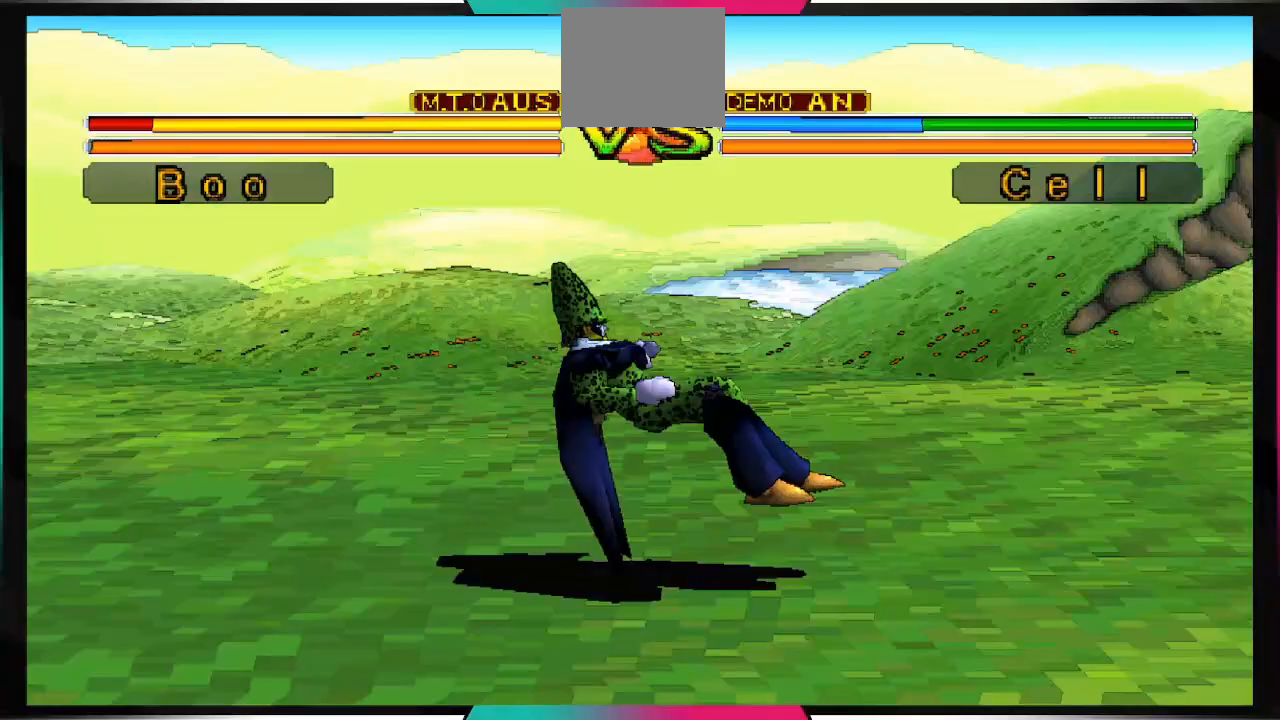
{"dt_ms": 500, "buttons": [], "left_stick": "center", "right_stick": "center", "events": []}
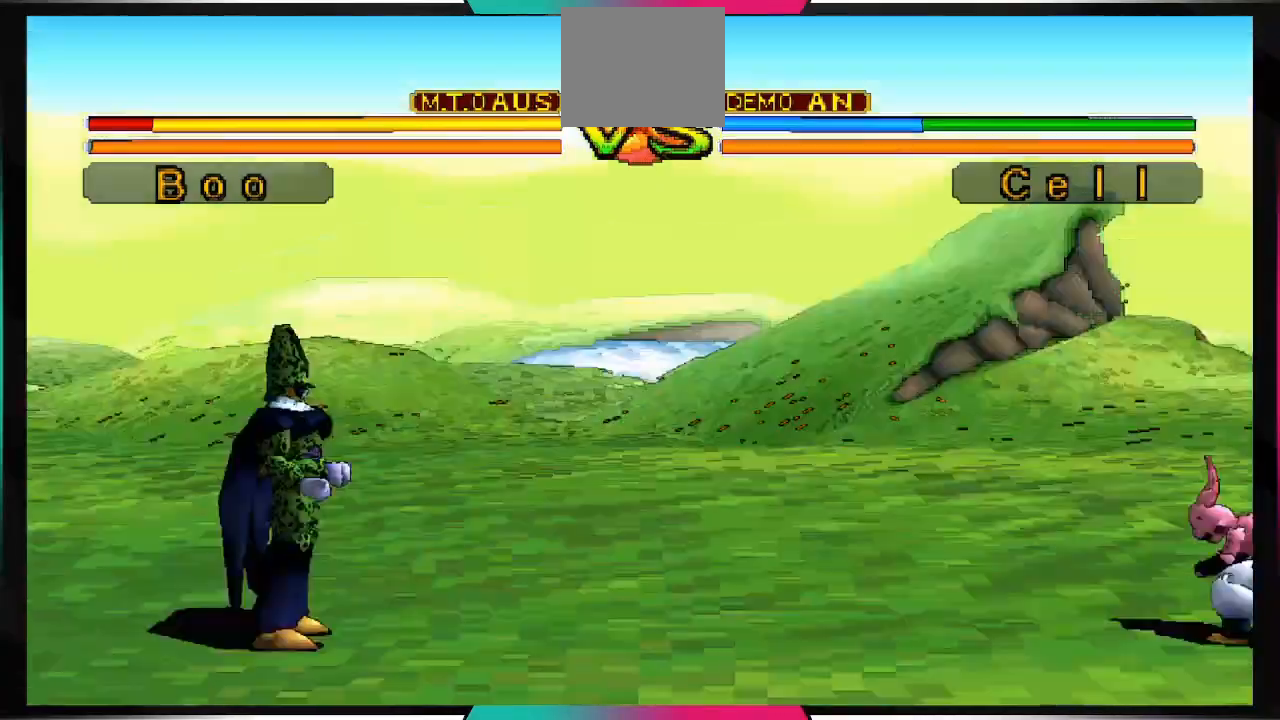
{"dt_ms": 500, "buttons": [], "left_stick": "center", "right_stick": "center", "events": []}
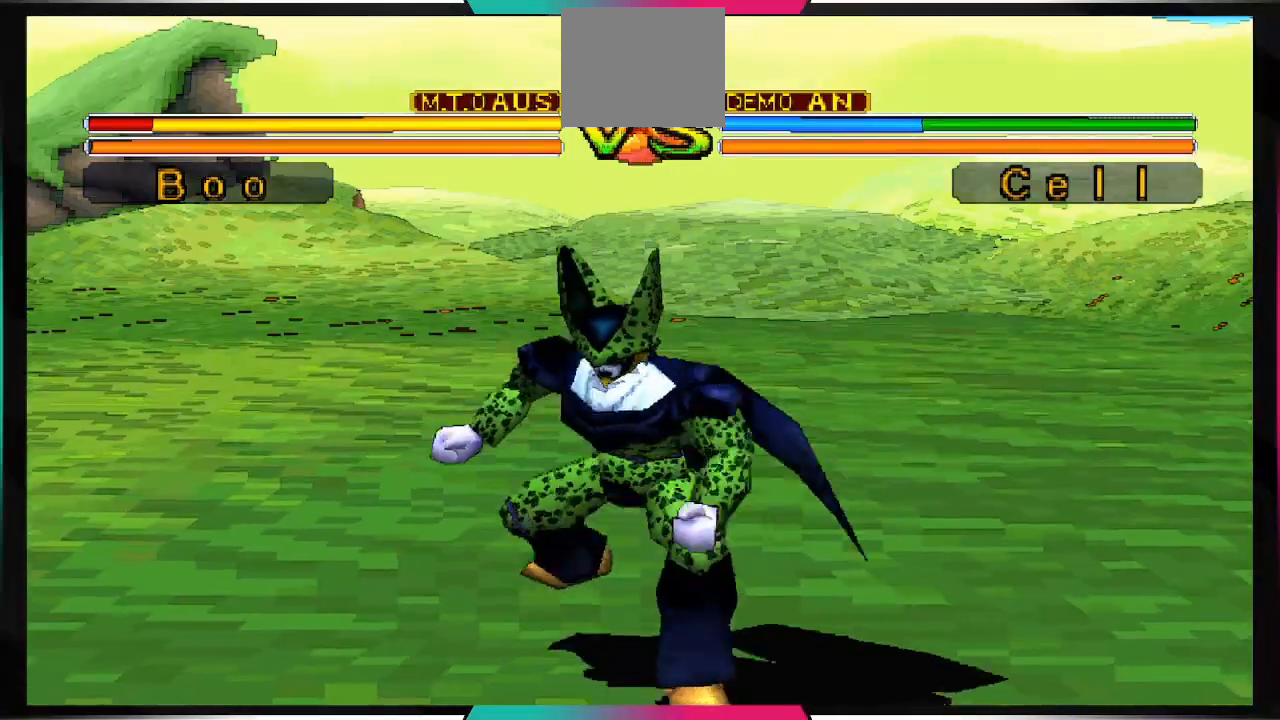
{"dt_ms": 500, "buttons": [], "left_stick": "center", "right_stick": "center", "events": []}
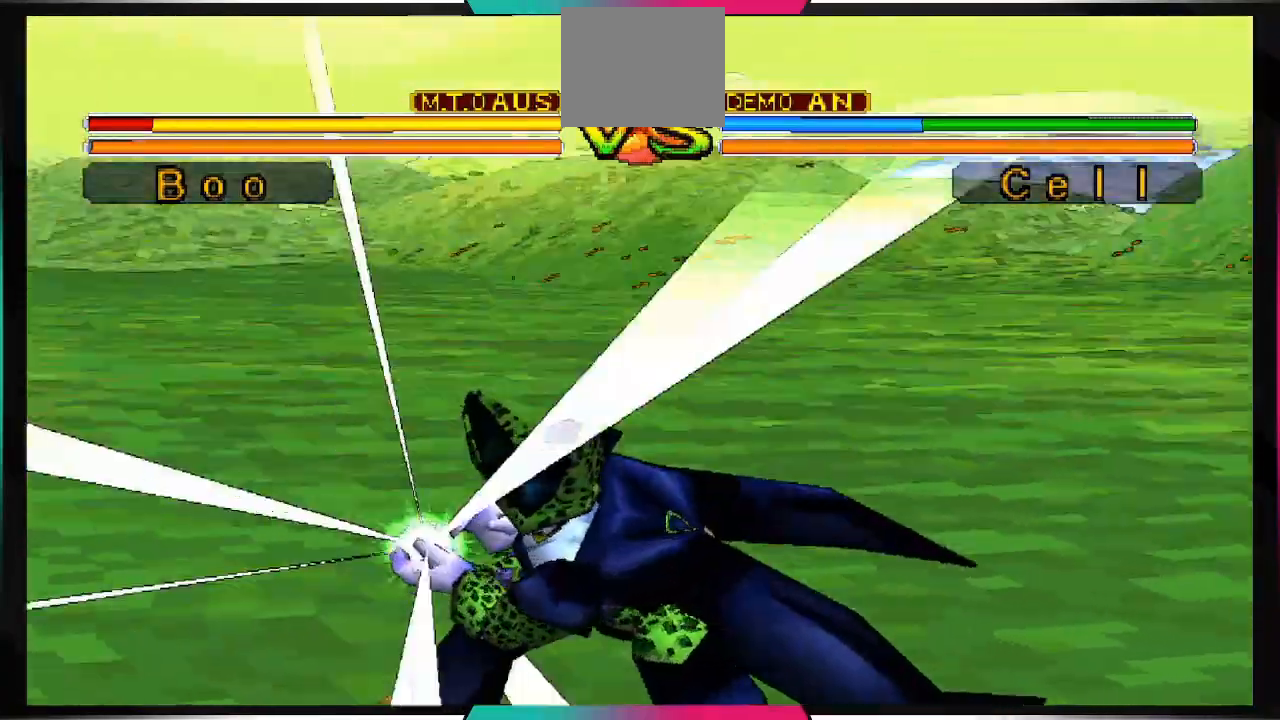
{"dt_ms": 500, "buttons": [], "left_stick": "right", "right_stick": "center", "events": [[467, "left_stick", "right"]]}
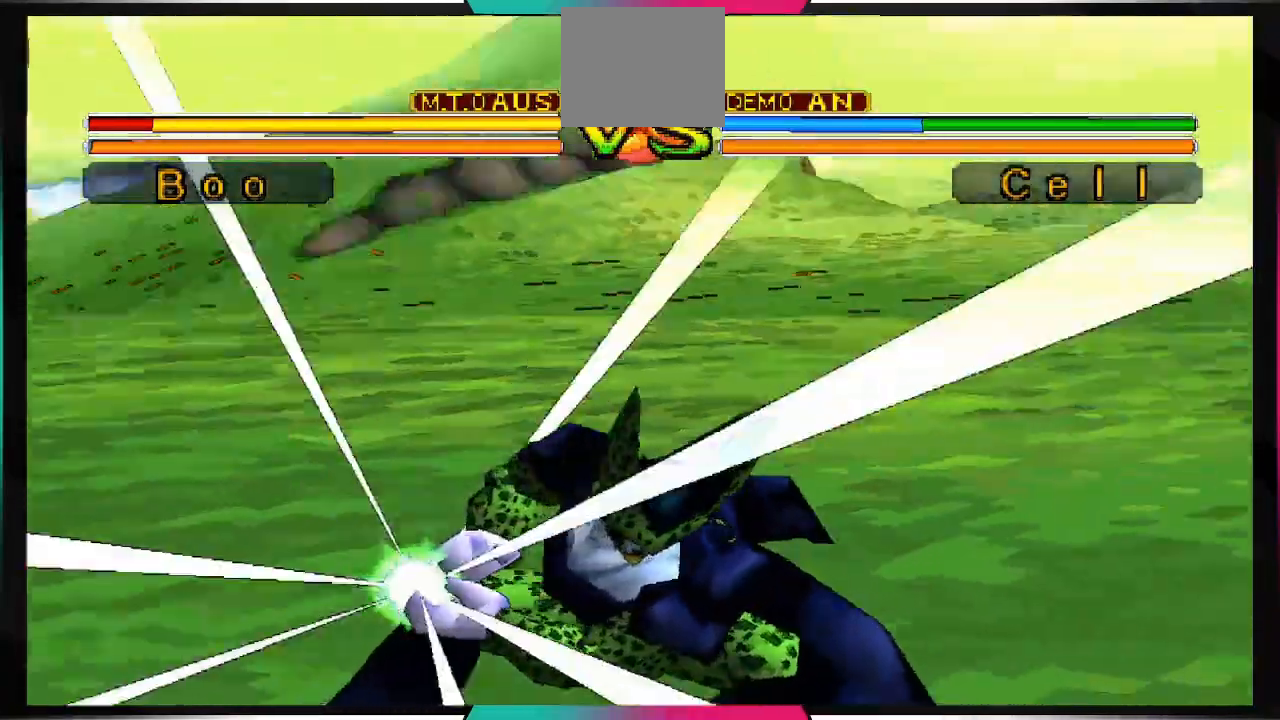
{"dt_ms": 500, "buttons": [], "left_stick": "right", "right_stick": "center", "events": []}
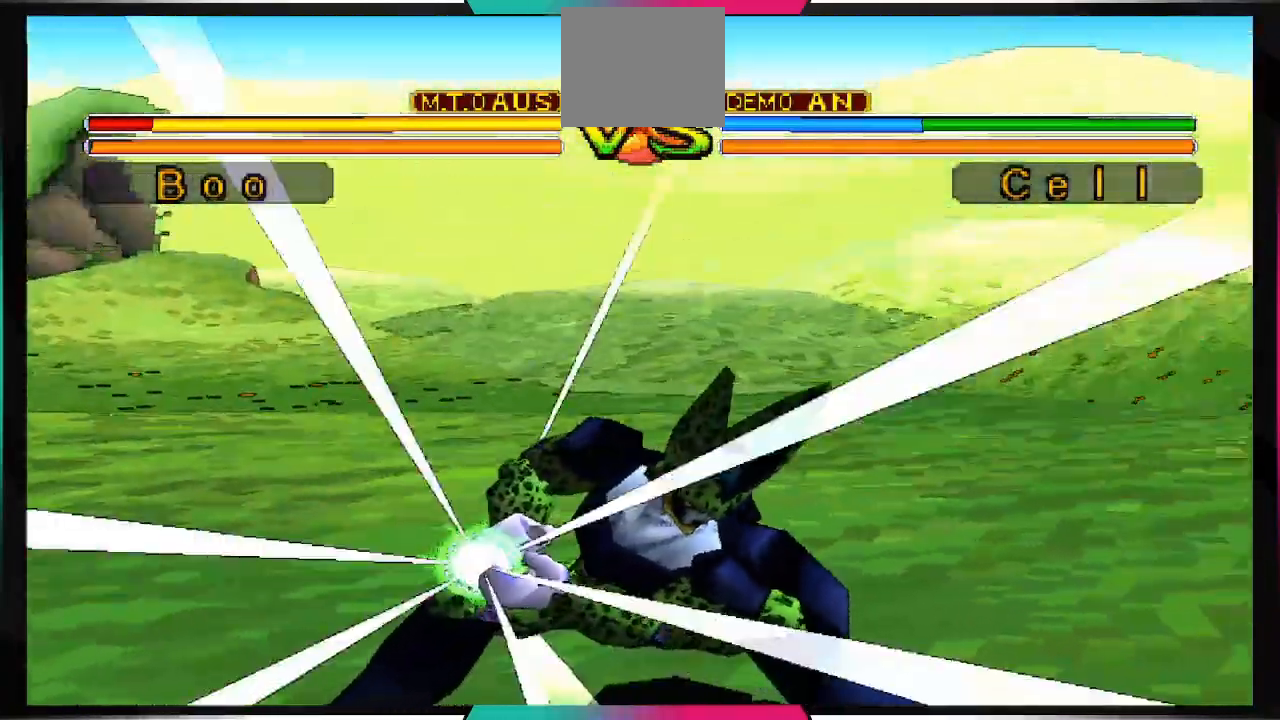
{"dt_ms": 500, "buttons": [], "left_stick": "center", "right_stick": "center", "events": [[67, "left_stick", "center"]]}
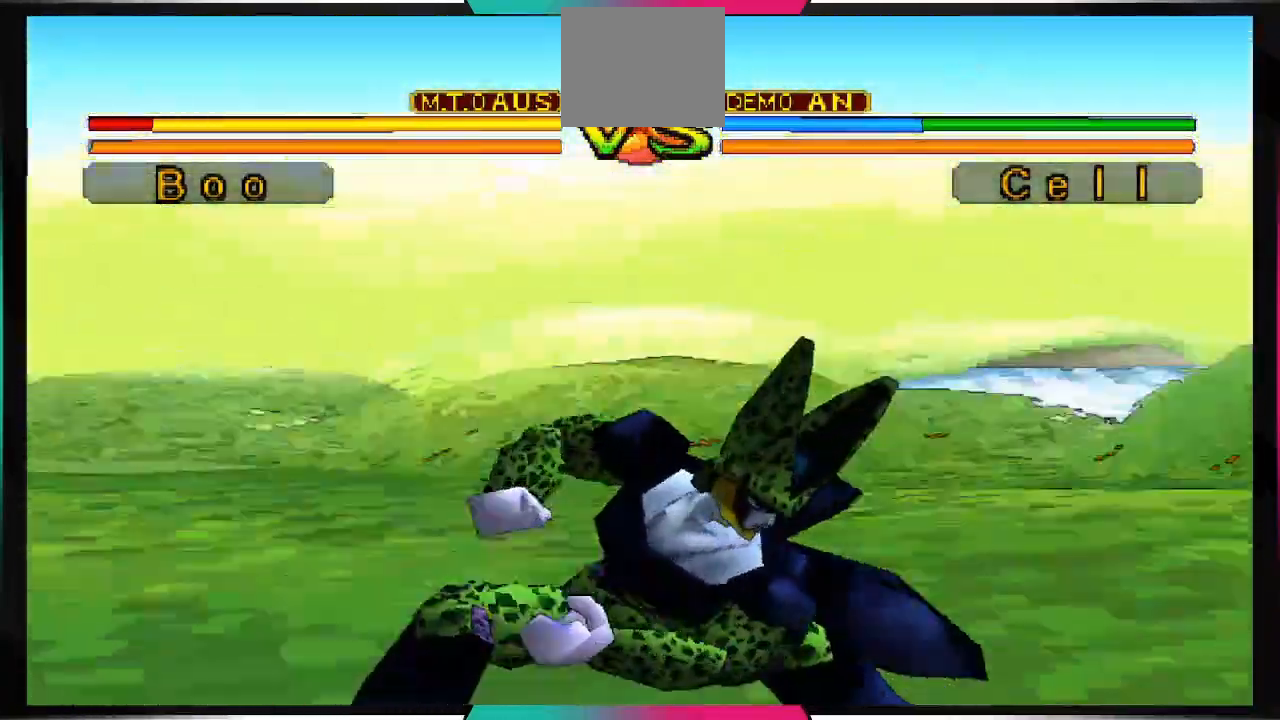
{"dt_ms": 1000, "buttons": [], "left_stick": "center", "right_stick": "center"}
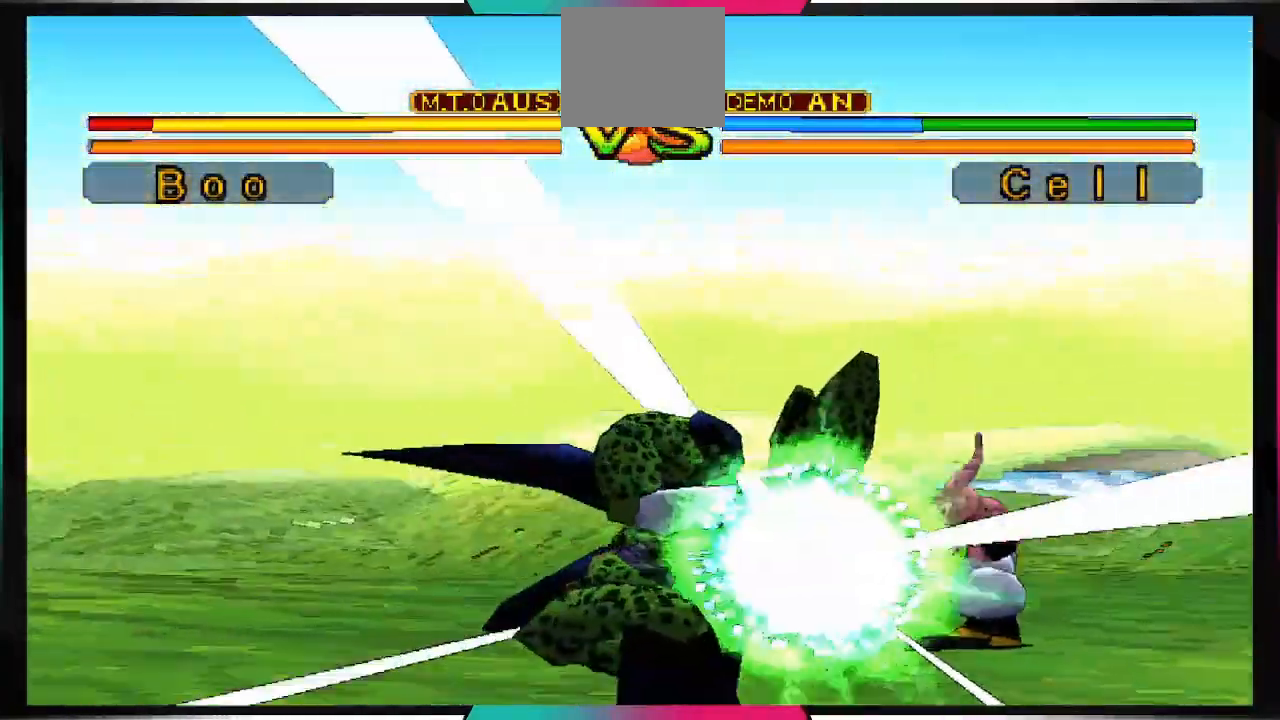
{"dt_ms": 500, "buttons": [], "left_stick": "center", "right_stick": "center", "events": [[100, "TRIANGLE", "down"], [133, "CROSS", "down"], [267, "CIRCLE", "down"], [267, "CROSS", "up"], [267, "TRIANGLE", "up"], [400, "CIRCLE", "up"]]}
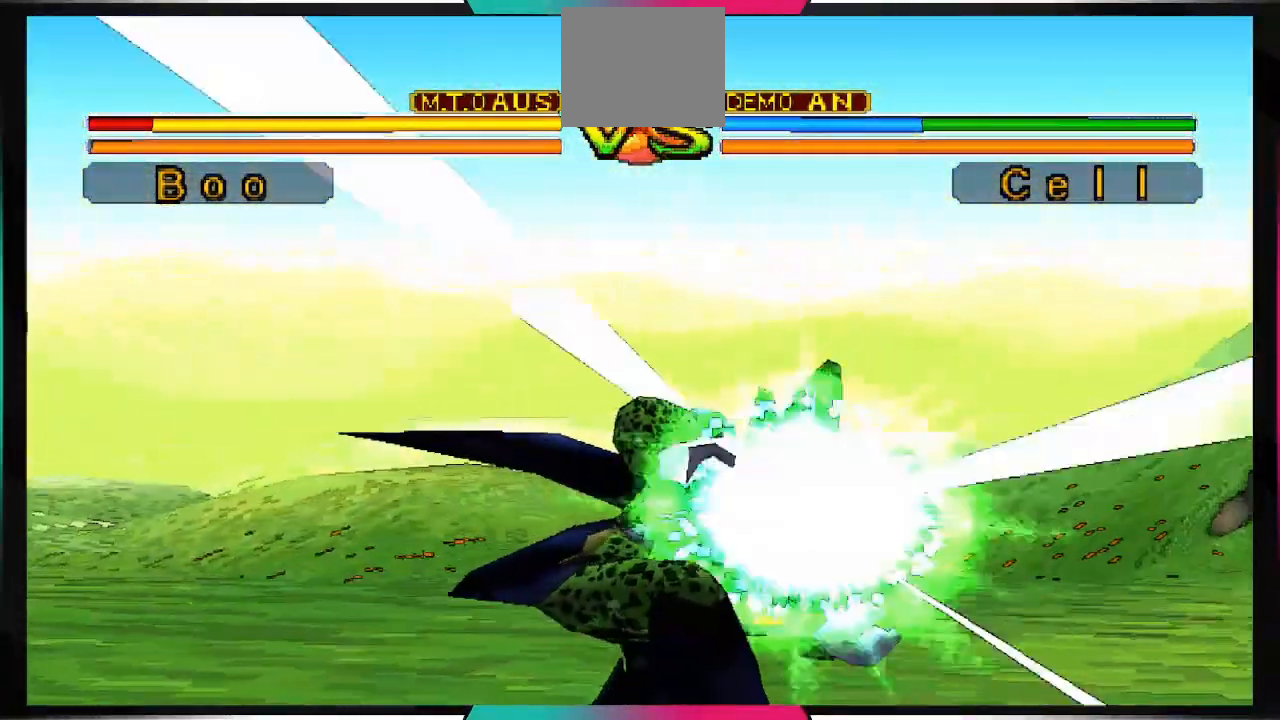
{"dt_ms": 500, "buttons": [], "left_stick": "center", "right_stick": "right", "events": [[333, "right_stick", "right"]]}
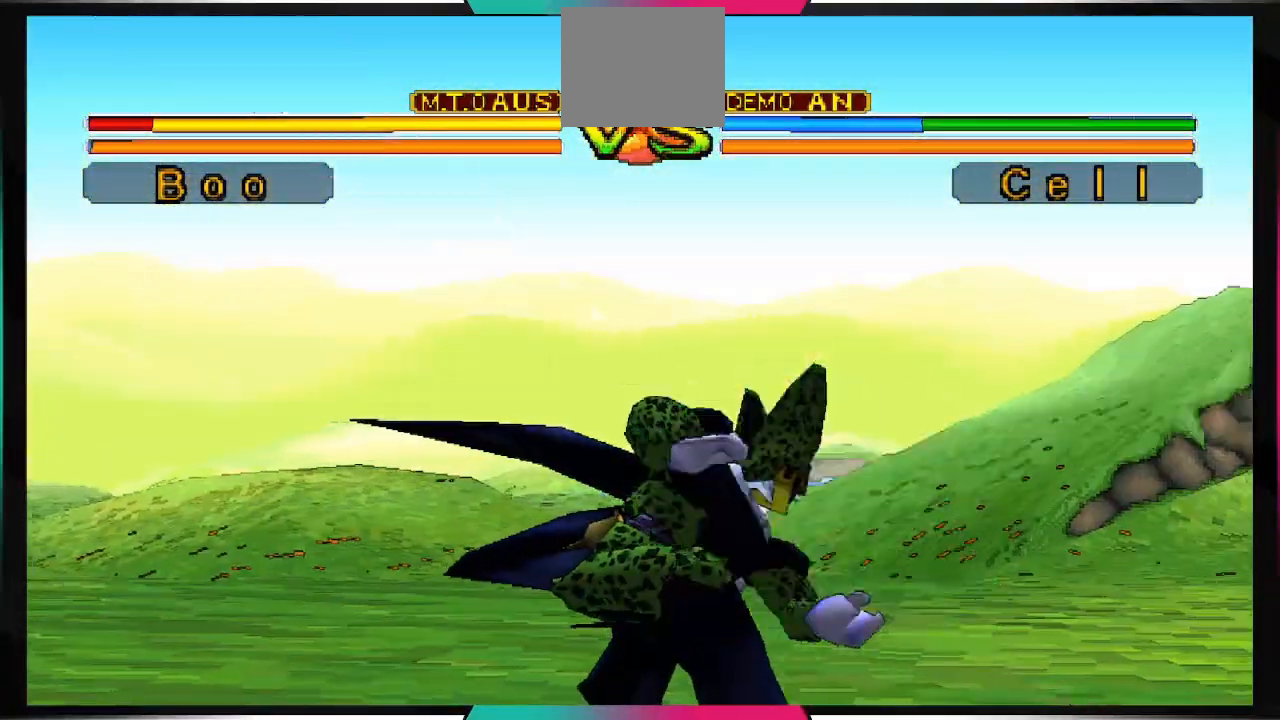
{"dt_ms": 500, "buttons": [], "left_stick": "center", "right_stick": "center", "events": [[333, "right_stick", "center"]]}
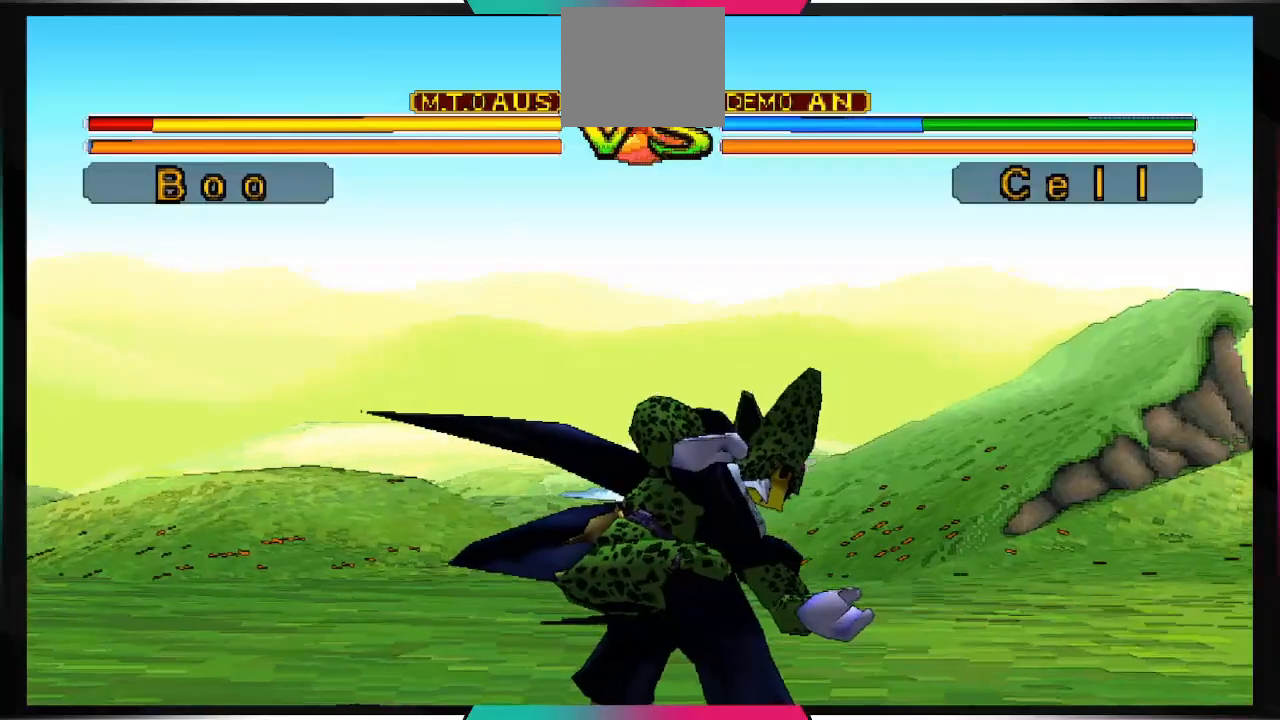
{"dt_ms": 500, "buttons": [], "left_stick": "center", "right_stick": "center", "events": []}
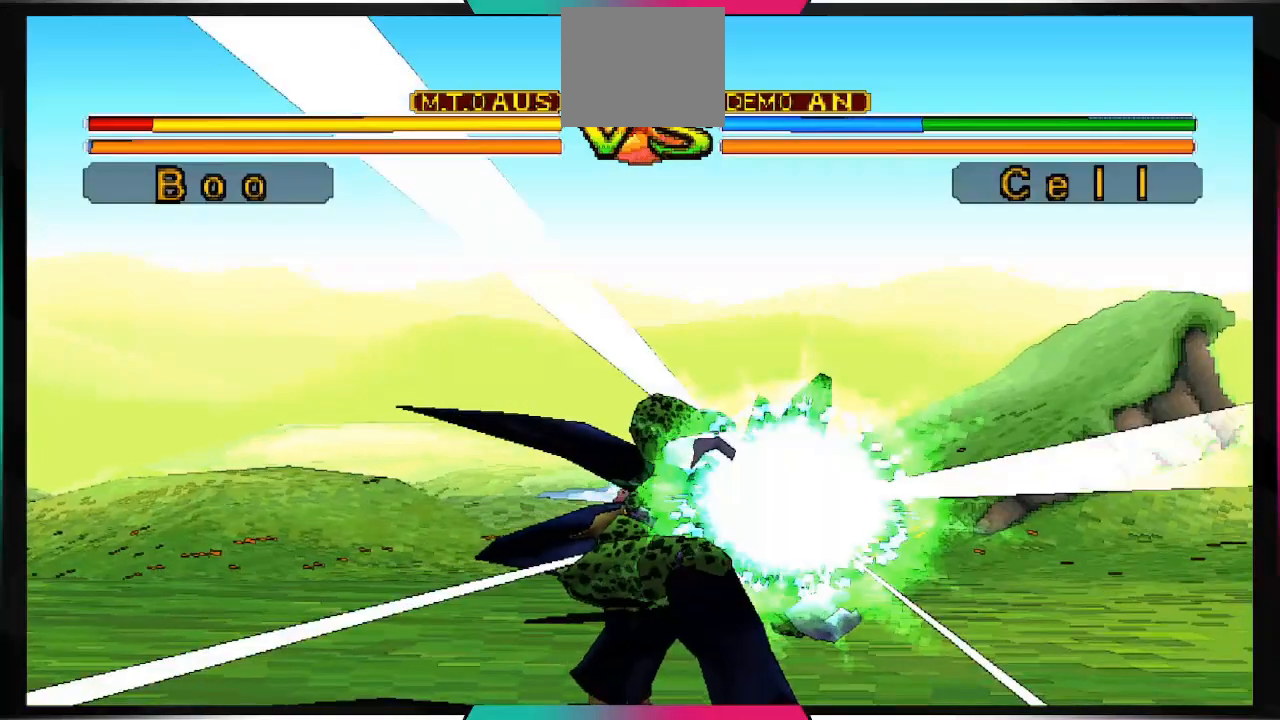
{"dt_ms": 500, "buttons": [], "left_stick": "center", "right_stick": "center", "events": []}
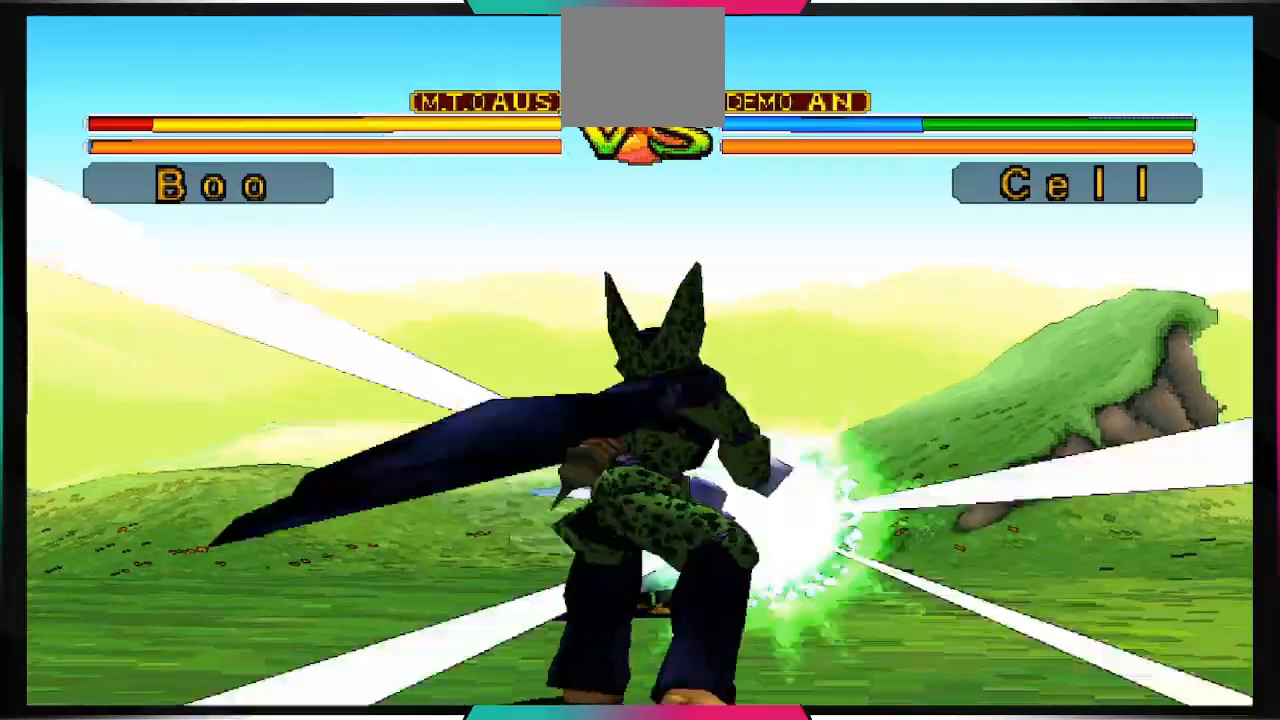
{"dt_ms": 500, "buttons": [], "left_stick": "center", "right_stick": "center", "events": []}
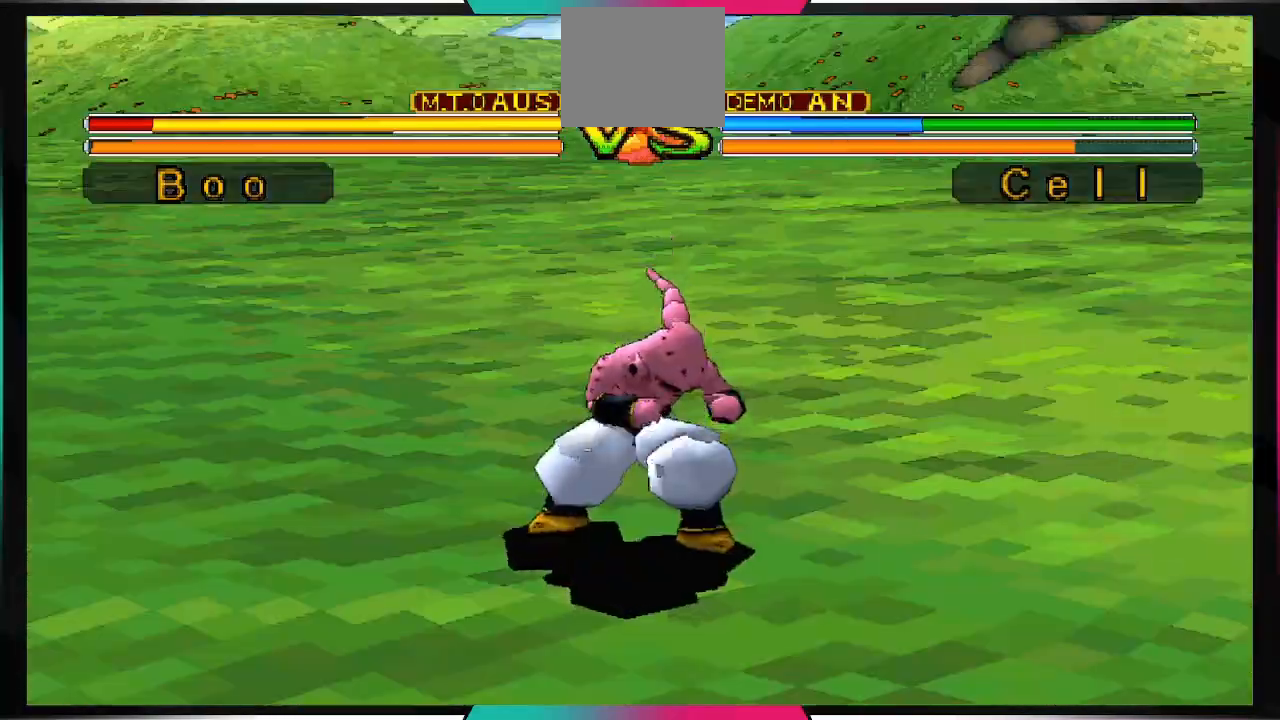
{"dt_ms": 500, "buttons": [], "left_stick": "center", "right_stick": "center", "events": []}
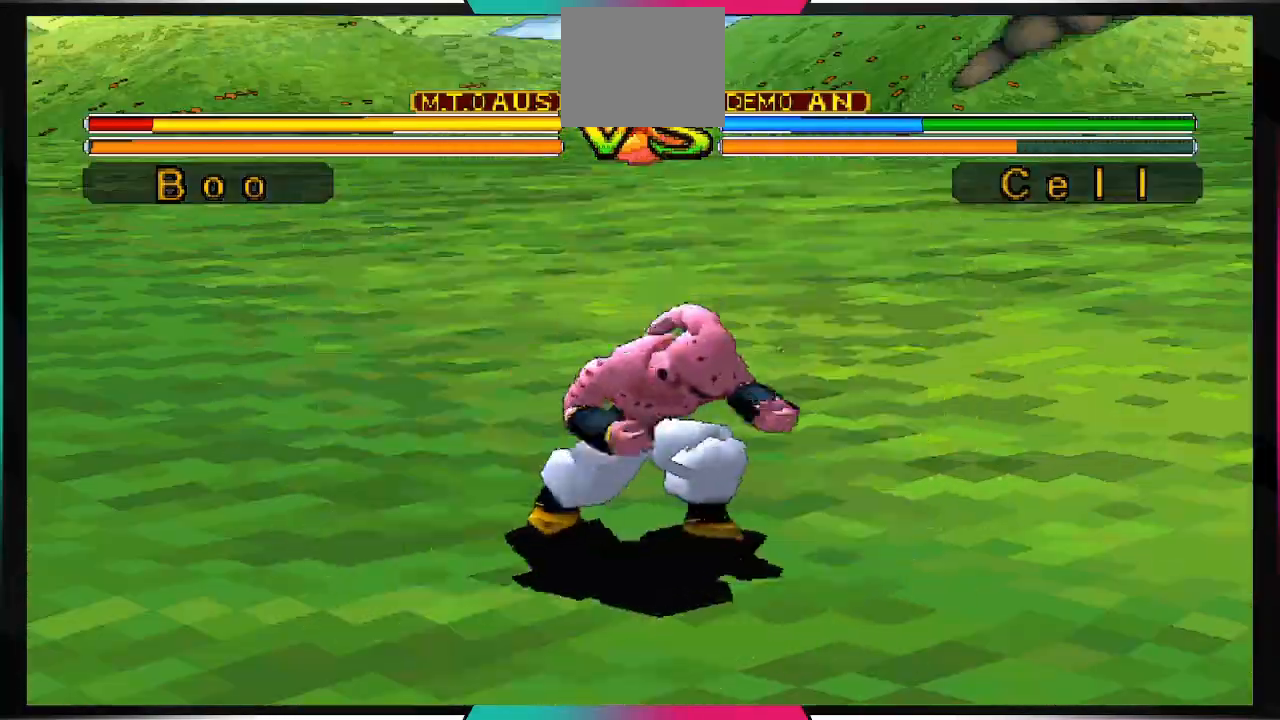
{"dt_ms": 500, "buttons": ["DPAD_UP", "DPAD_LEFT"], "left_stick": "center", "right_stick": "center", "events": [[200, "DPAD_LEFT", "down"], [200, "DPAD_UP", "down"]]}
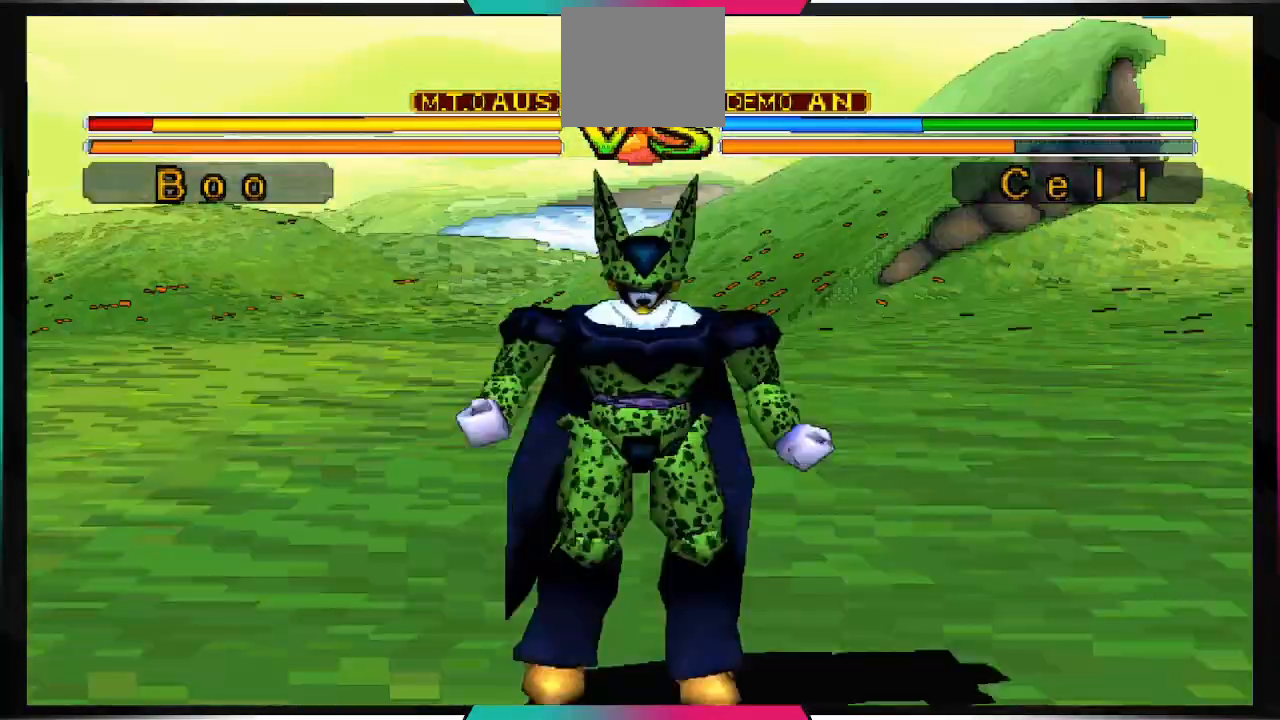
{"dt_ms": 500, "buttons": [], "left_stick": "center", "right_stick": "center", "events": [[267, "DPAD_LEFT", "up"], [267, "DPAD_UP", "up"]]}
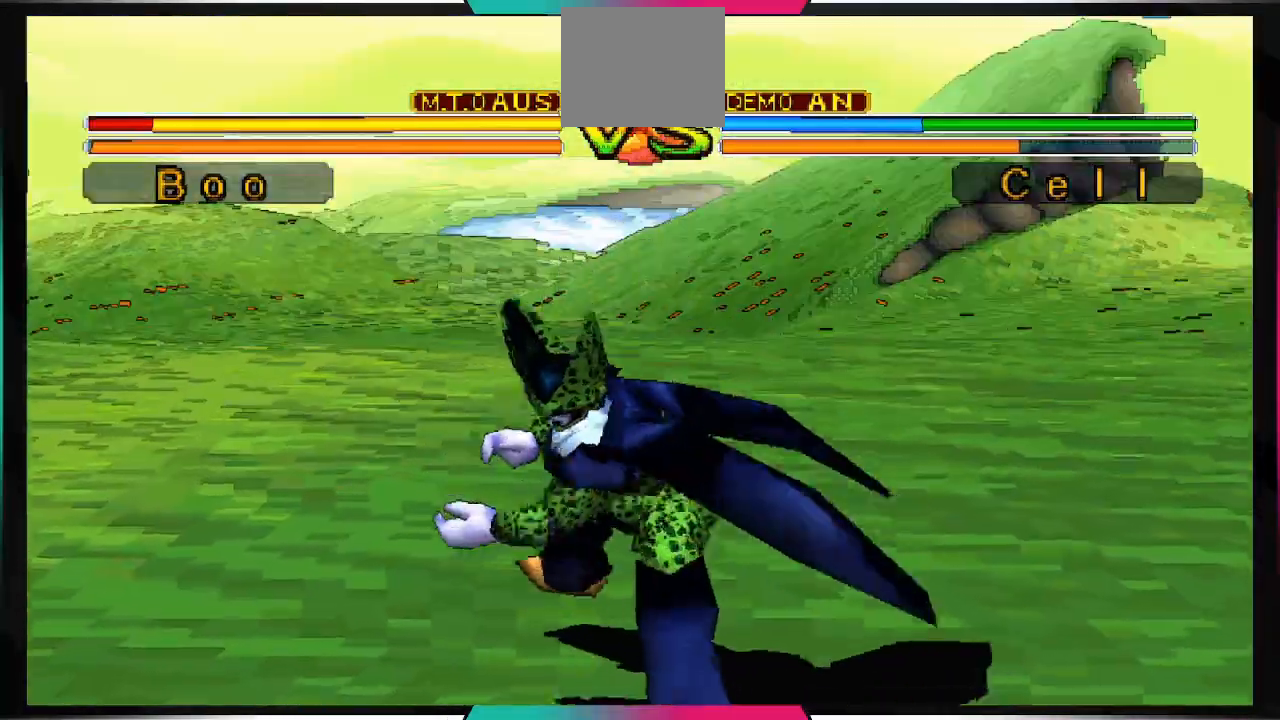
{"dt_ms": 500, "buttons": [], "left_stick": "center", "right_stick": "center", "events": []}
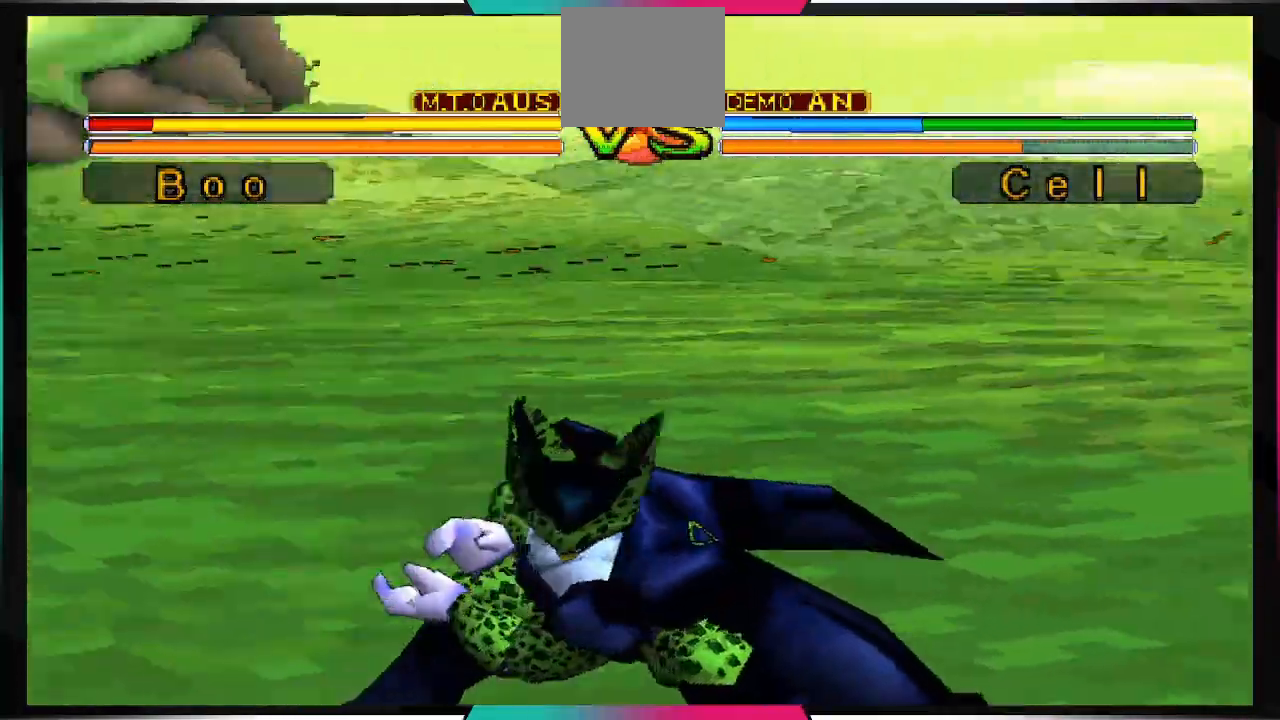
{"dt_ms": 500, "buttons": [], "left_stick": "center", "right_stick": "center", "events": []}
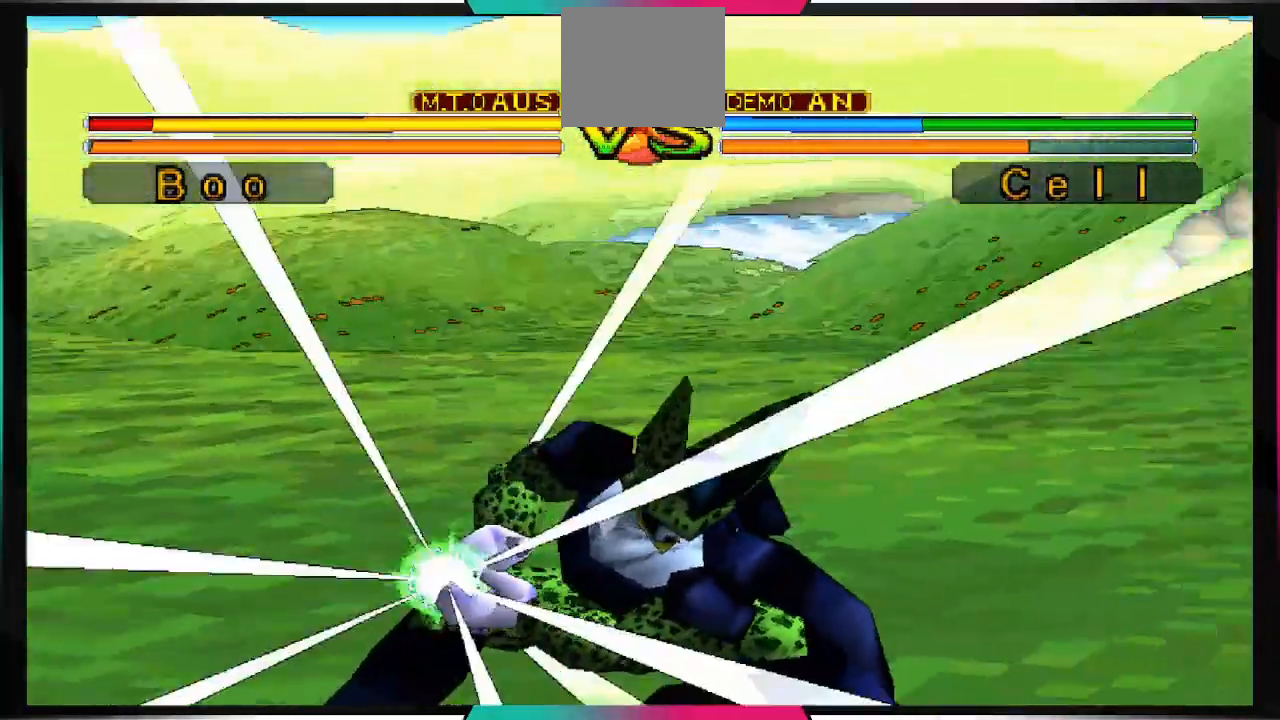
{"dt_ms": 500, "buttons": ["CIRCLE", "SQUARE"], "left_stick": "center", "right_stick": "center", "events": [[333, "CIRCLE", "down"], [333, "SQUARE", "down"]]}
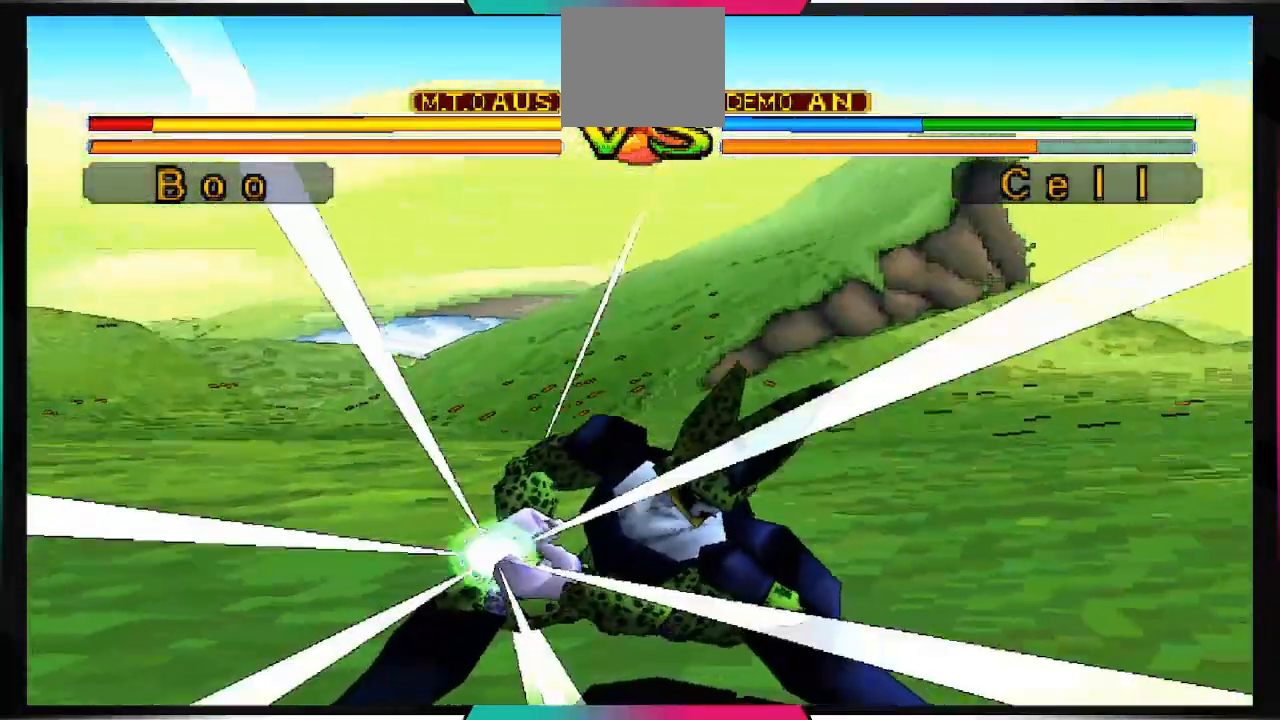
{"dt_ms": 500, "buttons": [], "left_stick": "center", "right_stick": "center", "events": [[33, "CIRCLE", "up"], [33, "SQUARE", "up"], [200, "SQUARE", "down"], [233, "CIRCLE", "down"], [367, "CIRCLE", "up"], [367, "SQUARE", "up"]]}